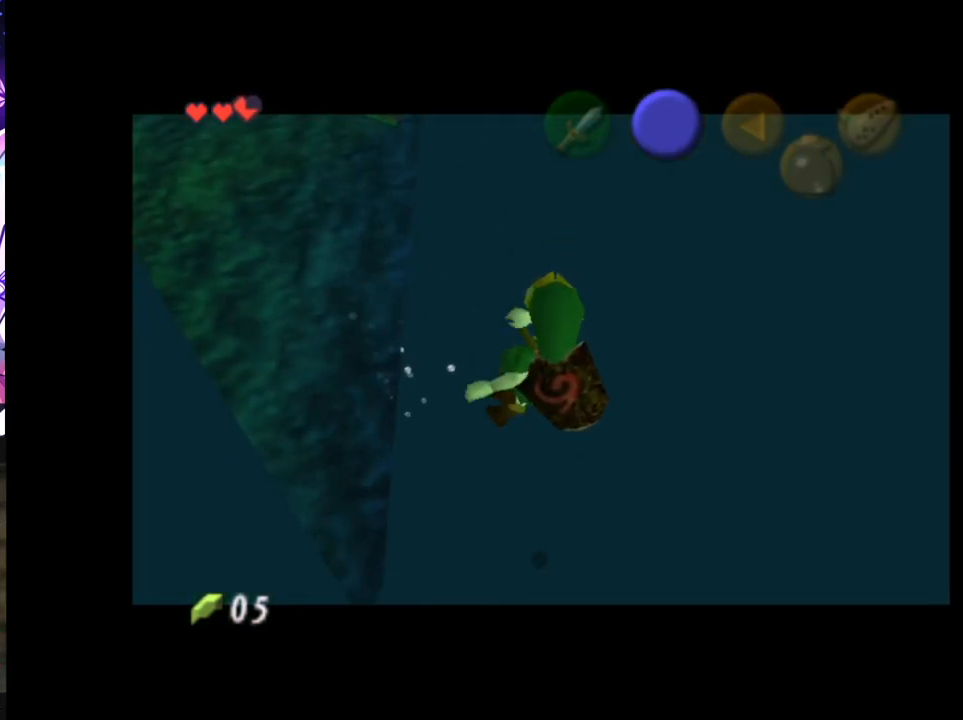
Gameplay with a controller (Nintendo layout); each line is a JSON object with the inputs held at the frame after it. "events" lists button and stick changes between this image and that frame as [ms after this image, input, new state], when the widget could be followed in between. Not read: DPAD_LEFT L3 R3.
{"buttons": ["L1"], "left_stick": "down-right", "right_stick": "center", "events": [[17, "B", "up"], [83, "B", "down"], [117, "B", "up"], [183, "B", "down"], [233, "B", "up"], [300, "B", "down"], [350, "B", "up"], [417, "B", "down"], [467, "B", "up"]]}
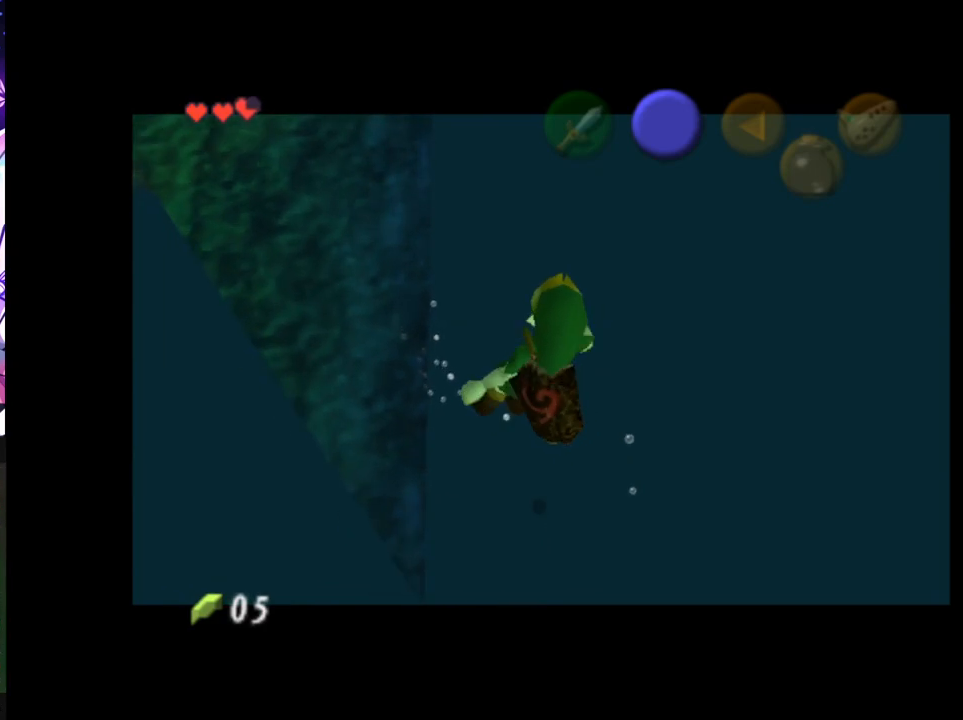
{"buttons": ["B", "L1"], "left_stick": "down-right", "right_stick": "center", "events": [[33, "B", "down"], [67, "B", "up"], [133, "B", "down"], [183, "B", "up"], [250, "B", "down"], [283, "B", "up"], [350, "B", "down"], [400, "B", "up"], [467, "B", "down"]]}
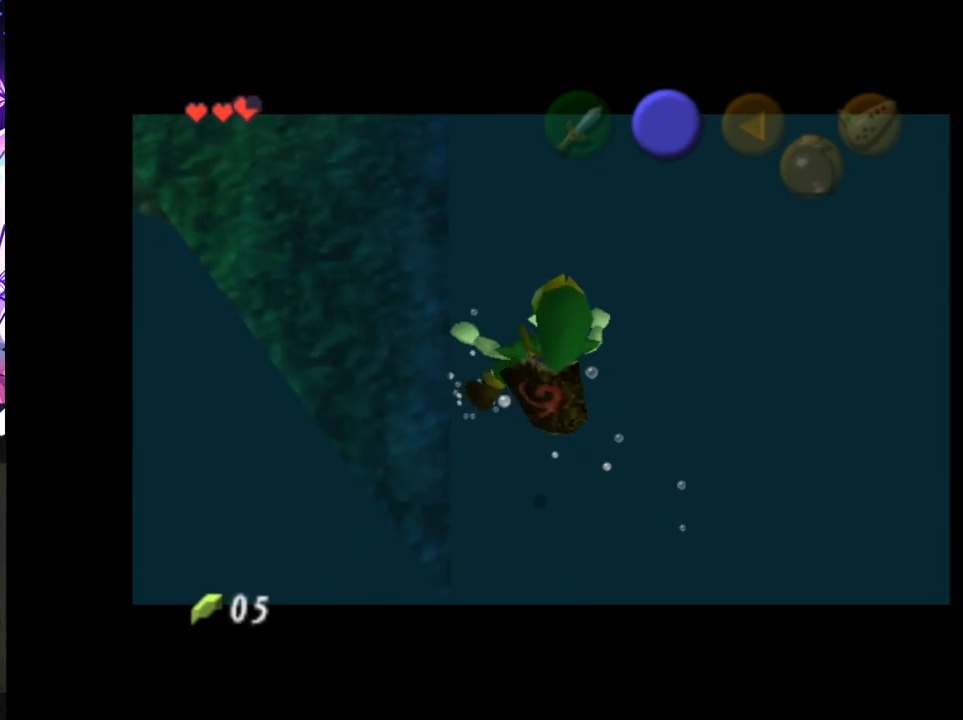
{"buttons": ["L1"], "left_stick": "down-right", "right_stick": "center", "events": [[17, "B", "up"], [83, "B", "down"], [133, "B", "up"], [200, "B", "down"], [250, "B", "up"], [317, "B", "down"], [367, "B", "up"], [433, "B", "down"], [483, "B", "up"]]}
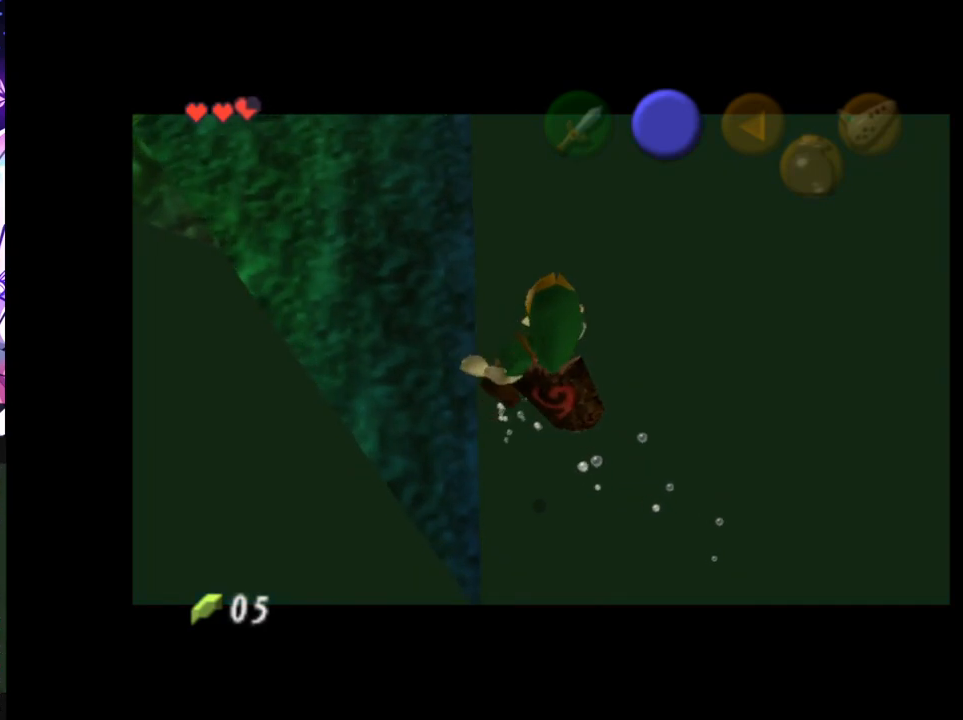
{"buttons": ["L1"], "left_stick": "down-right", "right_stick": "center", "events": [[50, "B", "down"], [100, "B", "up"], [167, "B", "down"], [233, "B", "up"], [283, "B", "down"], [350, "B", "up"], [400, "B", "down"], [450, "B", "up"]]}
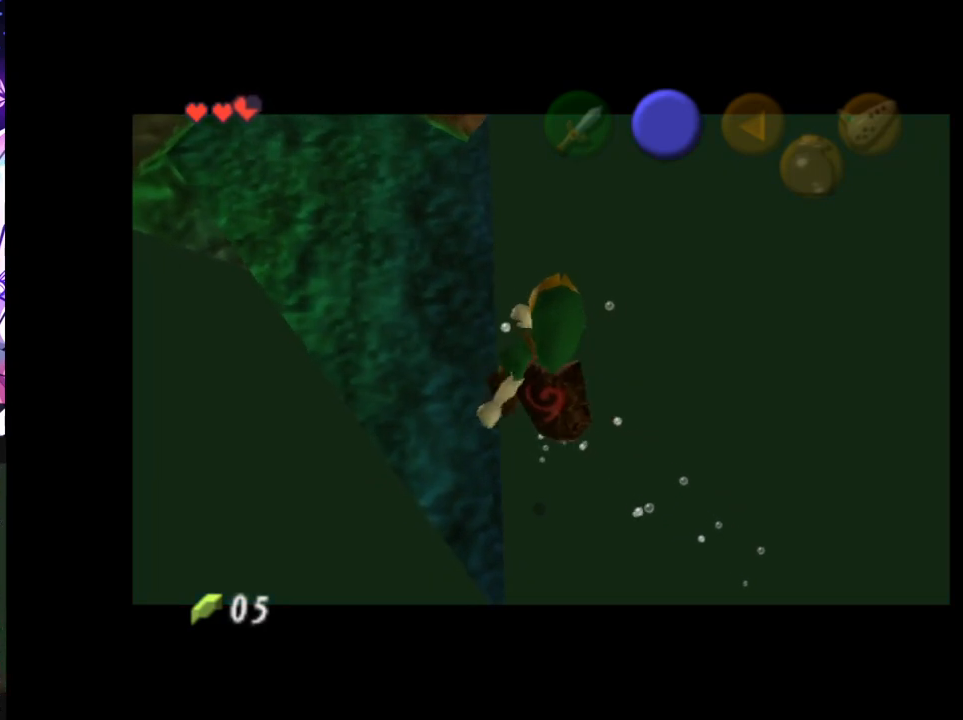
{"buttons": ["L1"], "left_stick": "down-right", "right_stick": "center", "events": [[17, "B", "down"], [67, "B", "up"], [117, "B", "down"], [167, "B", "up"], [217, "B", "down"], [267, "B", "up"], [333, "B", "down"], [383, "B", "up"], [450, "B", "down"], [500, "B", "up"]]}
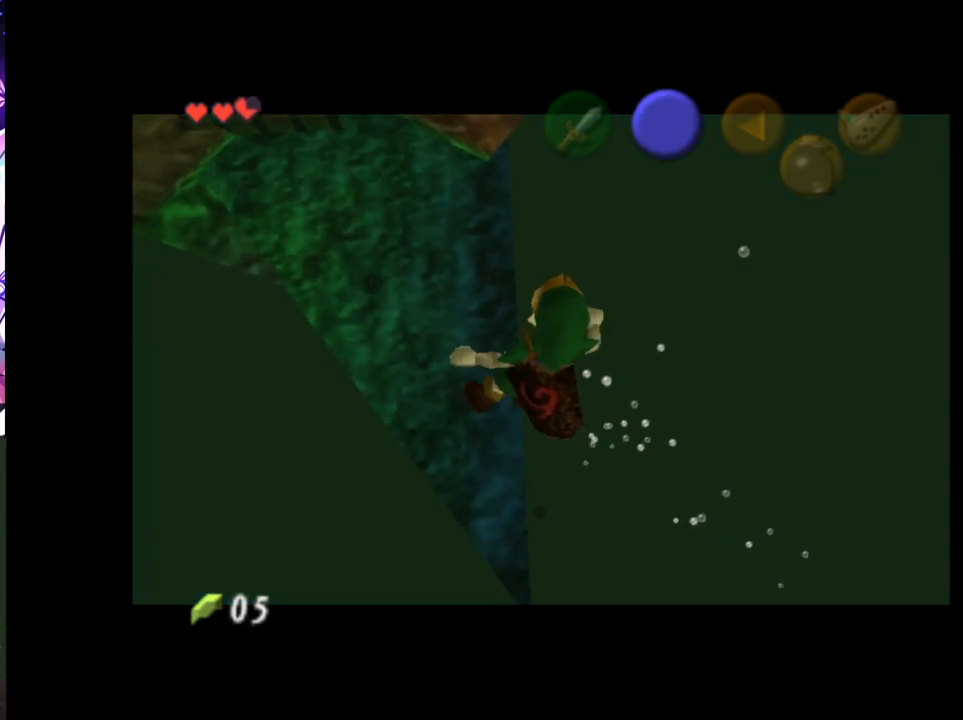
{"buttons": ["L1"], "left_stick": "down-right", "right_stick": "center", "events": [[67, "B", "down"], [133, "B", "up"], [200, "B", "down"], [250, "B", "up"], [317, "B", "down"], [383, "B", "up"], [450, "B", "down"], [500, "B", "up"]]}
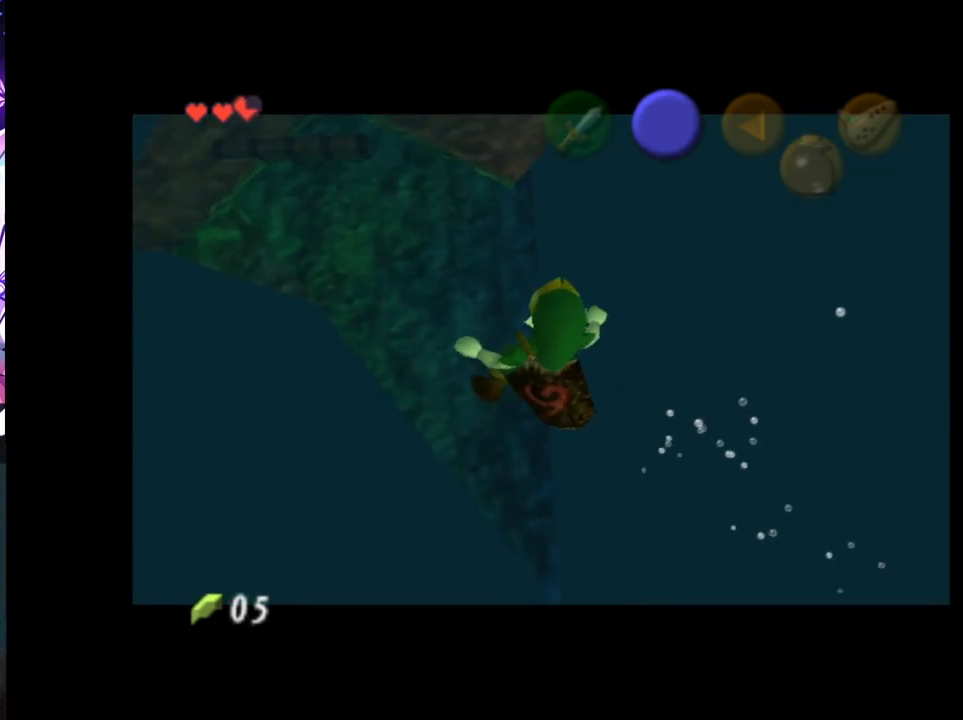
{"buttons": ["L1"], "left_stick": "down-right", "right_stick": "center", "events": [[67, "B", "down"], [117, "B", "up"], [183, "B", "down"], [233, "B", "up"], [300, "B", "down"], [350, "B", "up"], [400, "B", "down"], [467, "B", "up"]]}
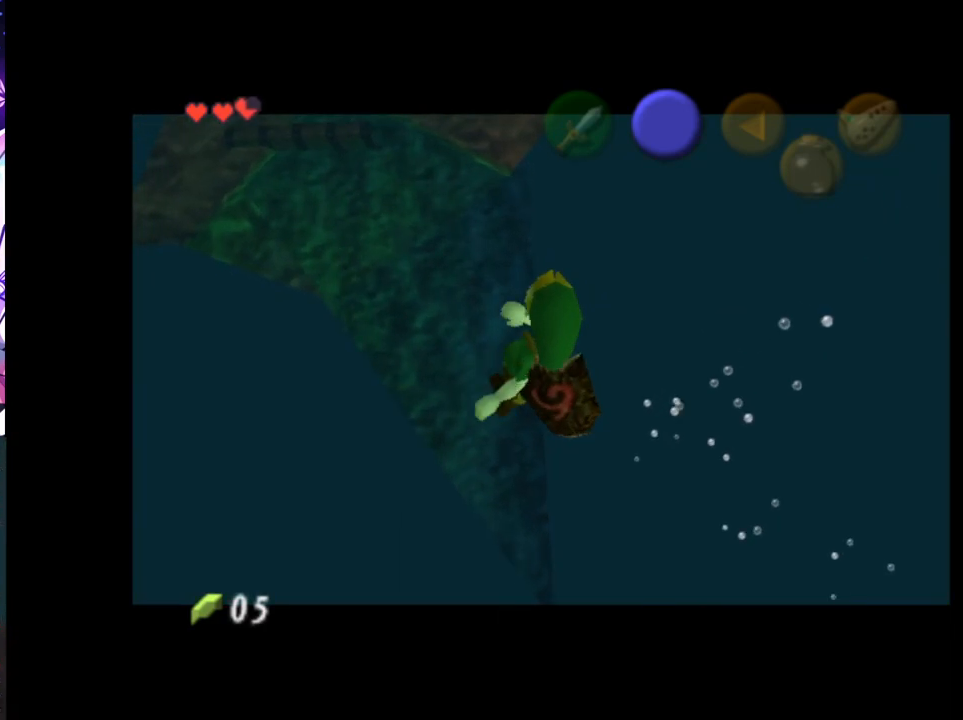
{"buttons": [], "left_stick": "up", "right_stick": "center", "events": [[33, "B", "down"], [100, "B", "up"], [167, "B", "down"], [267, "B", "up"], [383, "left_stick", "up-right"], [483, "left_stick", "up"], [500, "L1", "up"]]}
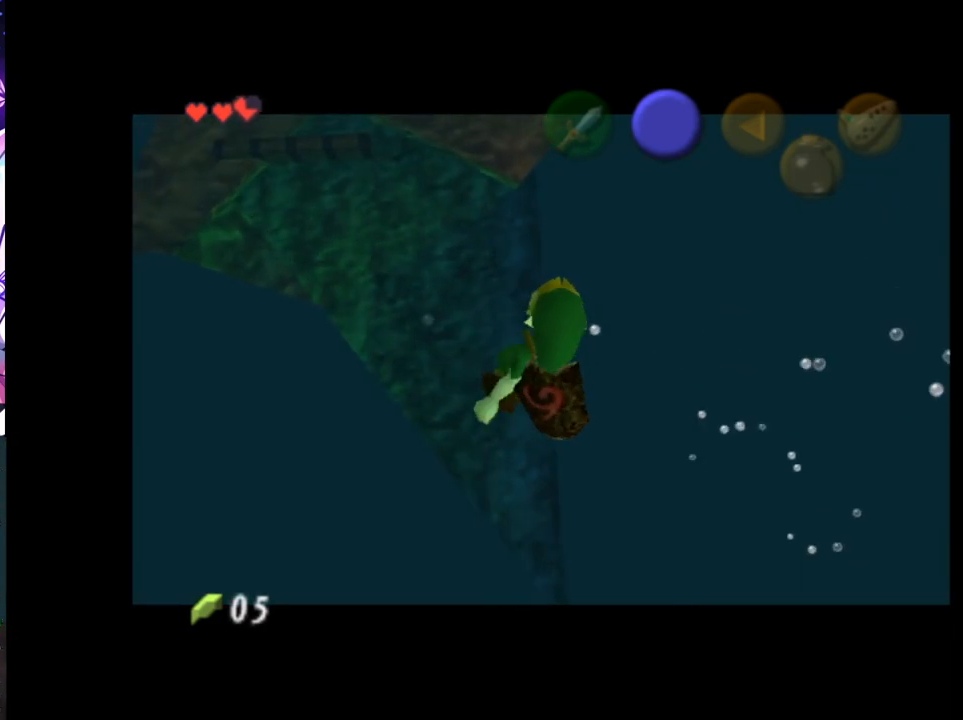
{"buttons": [], "left_stick": "up", "right_stick": "center", "events": []}
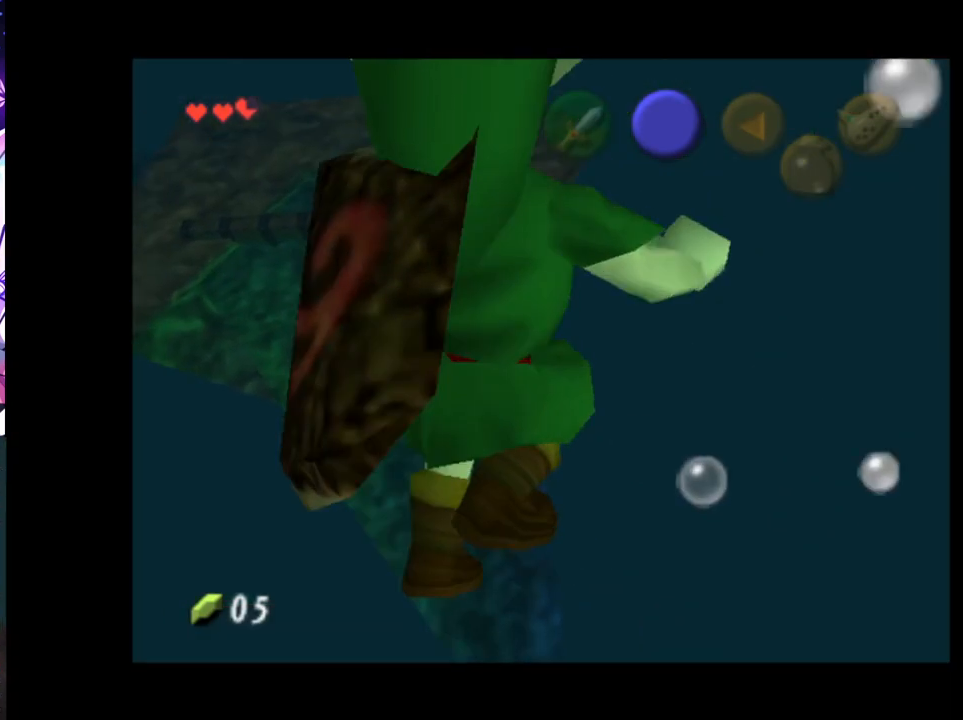
{"buttons": [], "left_stick": "up", "right_stick": "center", "events": []}
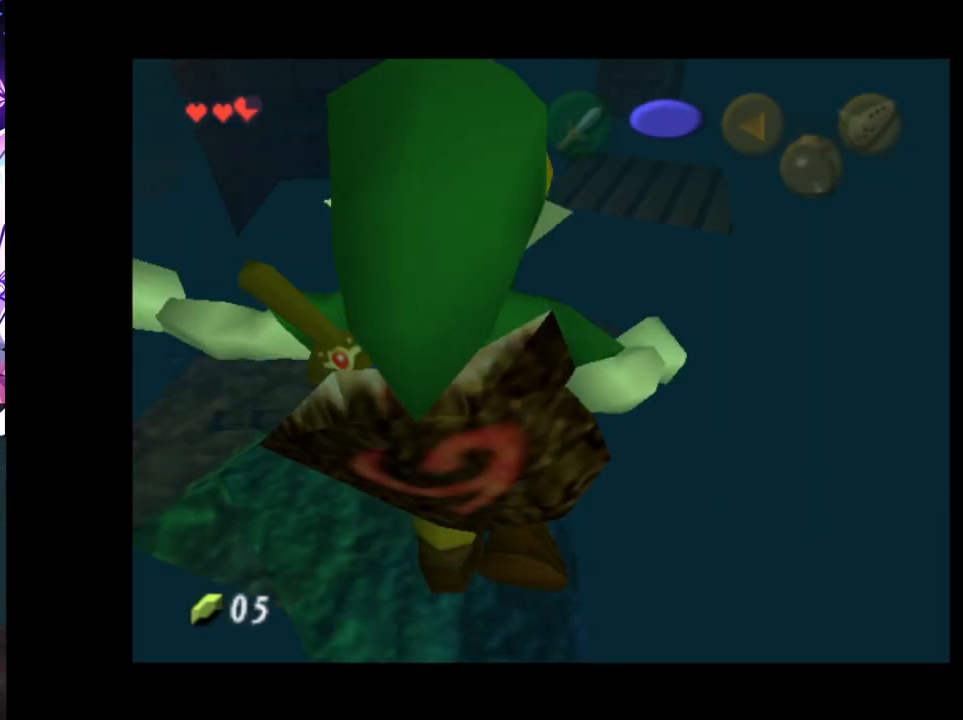
{"buttons": ["L1"], "left_stick": "up", "right_stick": "center", "events": [[300, "L1", "down"]]}
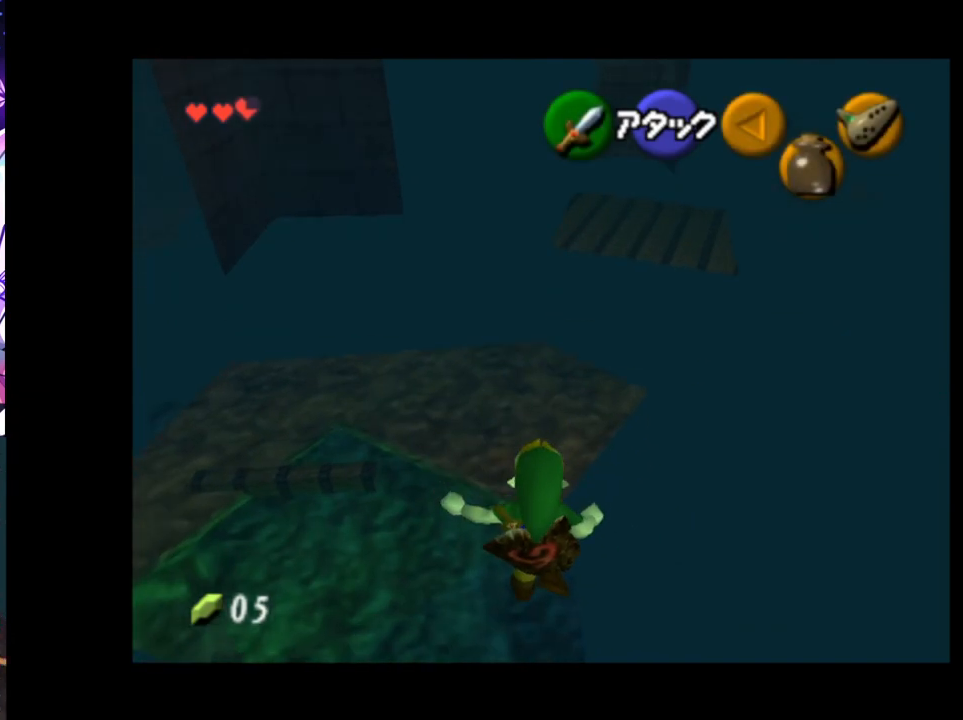
{"buttons": ["L1"], "left_stick": "right", "right_stick": "center", "events": [[67, "left_stick", "center"], [217, "left_stick", "right"], [267, "A", "down"], [317, "A", "up"], [417, "A", "down"], [433, "A", "up"]]}
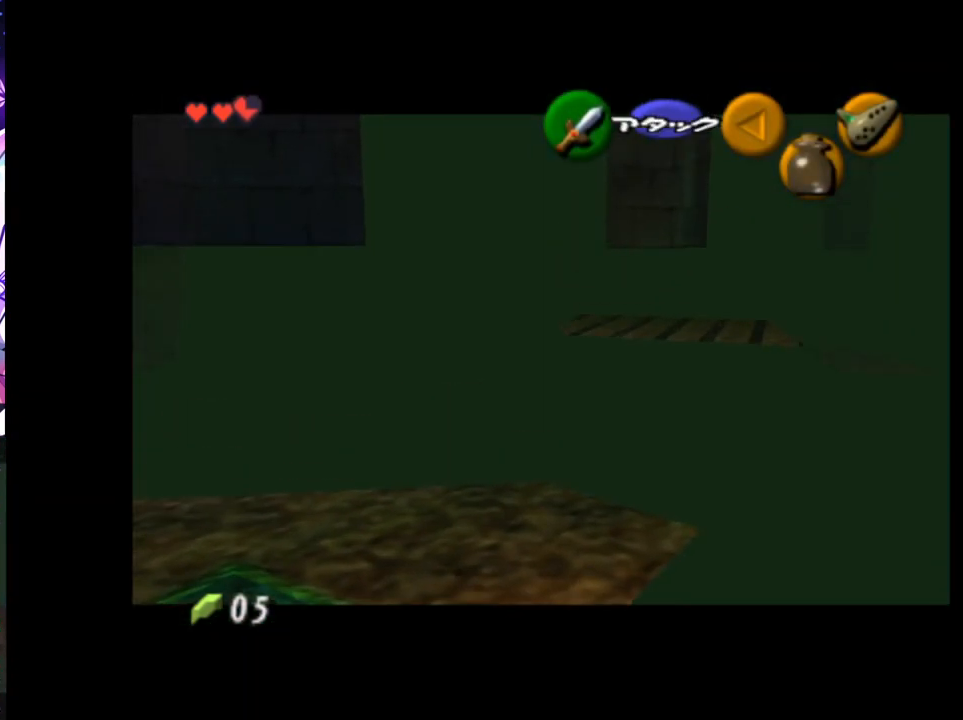
{"buttons": ["L1"], "left_stick": "down", "right_stick": "center", "events": [[50, "A", "down"], [100, "A", "up"], [183, "A", "down"], [250, "left_stick", "center"], [267, "A", "up"], [367, "left_stick", "down"]]}
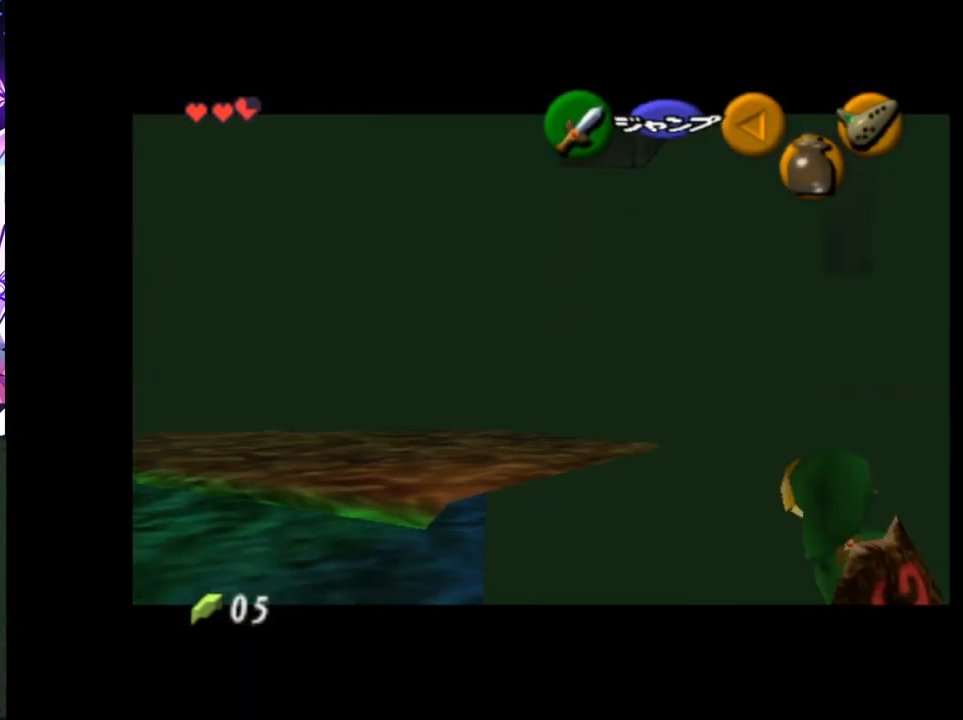
{"buttons": ["A", "L1"], "left_stick": "down", "right_stick": "center", "events": [[433, "A", "down"]]}
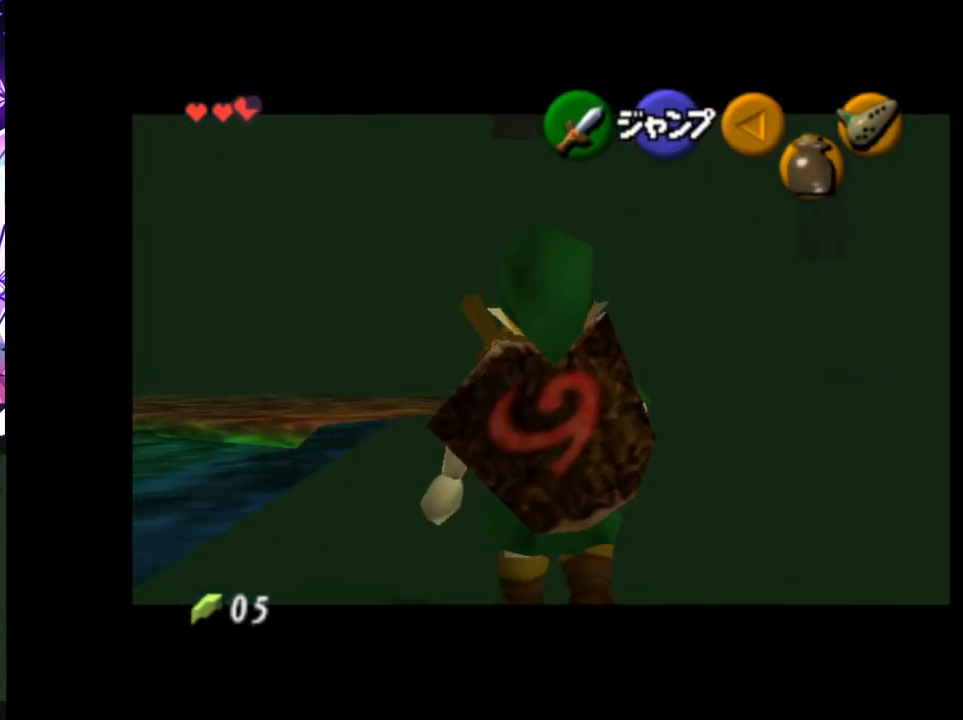
{"buttons": ["L1"], "left_stick": "down", "right_stick": "center", "events": [[50, "A", "up"], [317, "left_stick", "center"], [383, "left_stick", "down"]]}
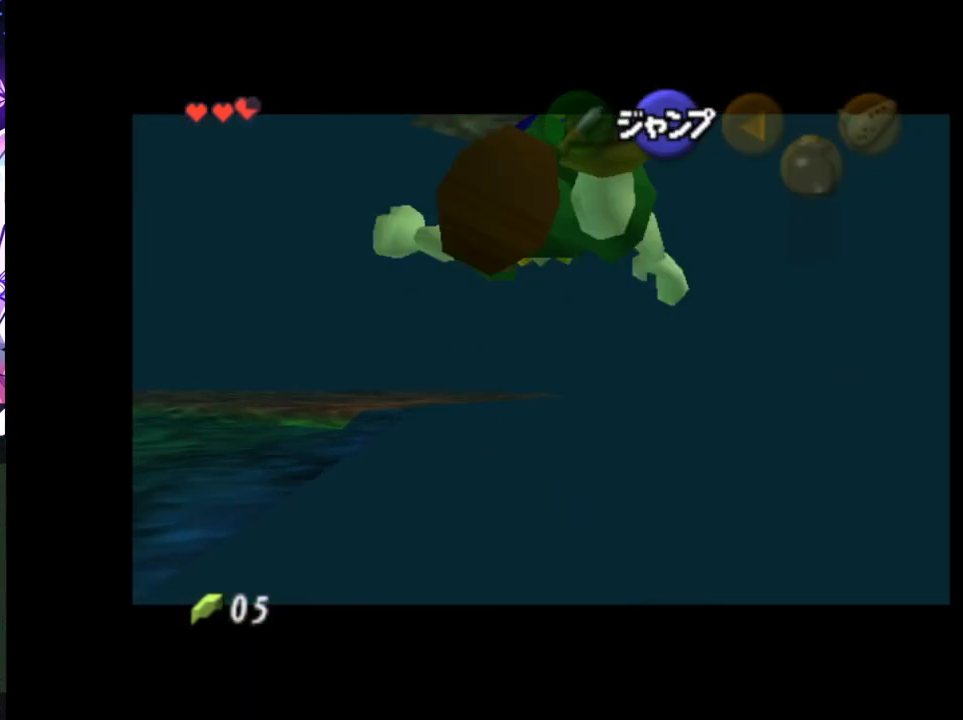
{"buttons": ["L1"], "left_stick": "center", "right_stick": "center", "events": [[67, "left_stick", "center"], [133, "left_stick", "down"], [317, "left_stick", "center"]]}
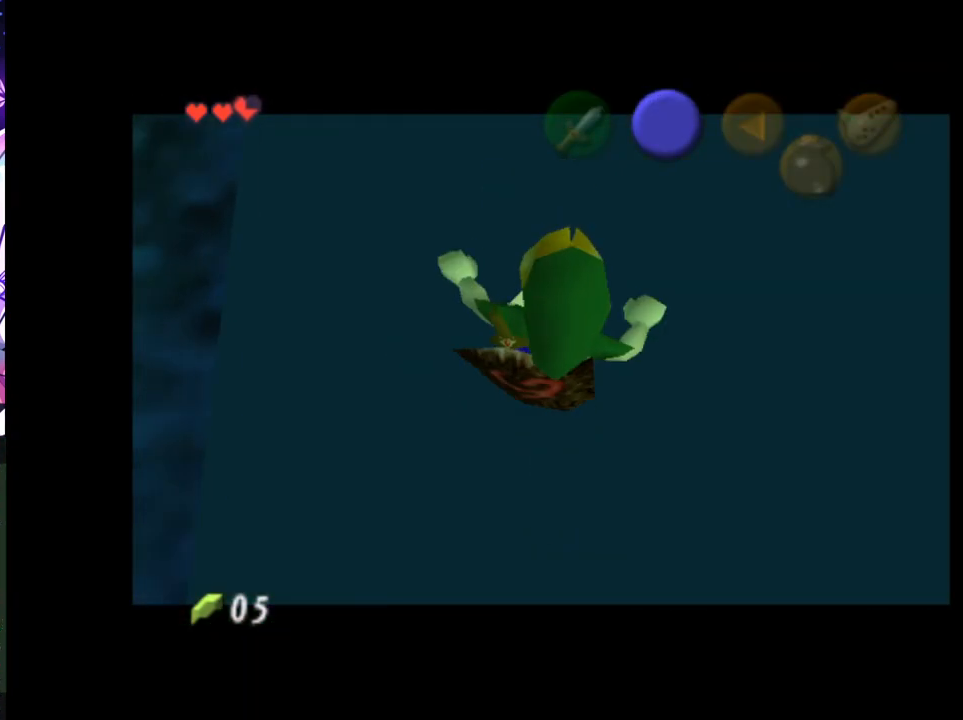
{"buttons": ["L1"], "left_stick": "center", "right_stick": "center", "events": []}
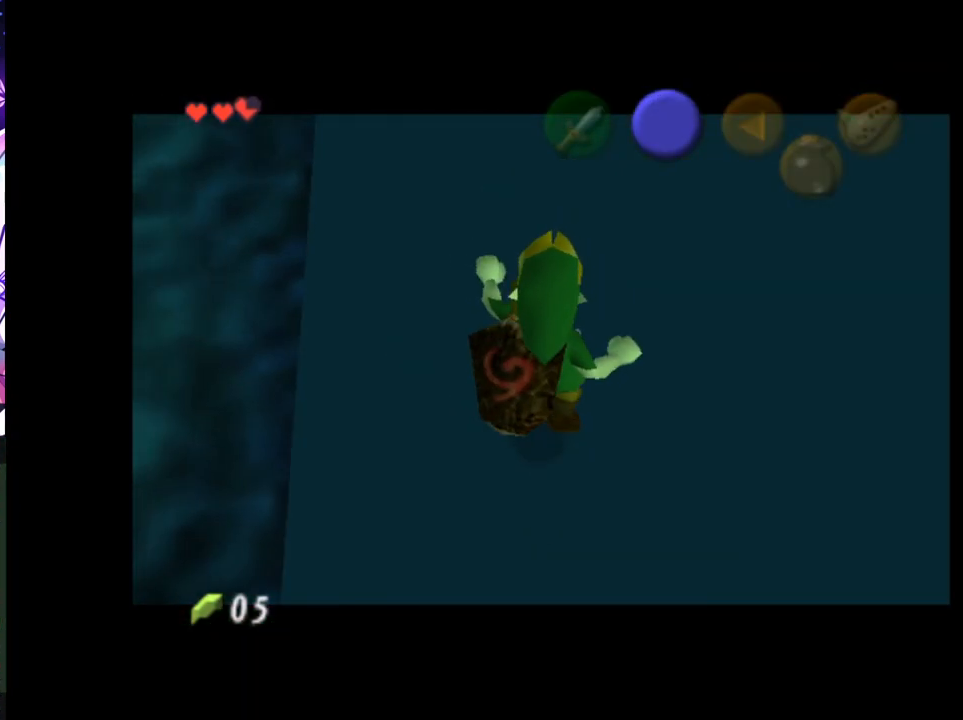
{"buttons": [], "left_stick": "center", "right_stick": "center", "events": [[450, "L1", "up"]]}
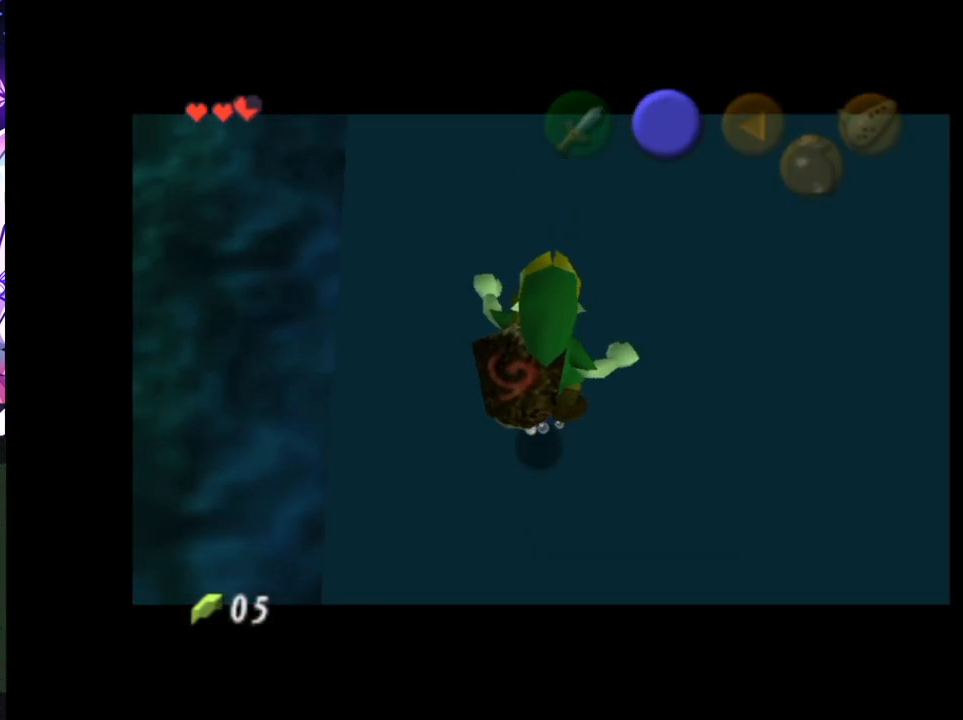
{"buttons": [], "left_stick": "center", "right_stick": "center", "events": []}
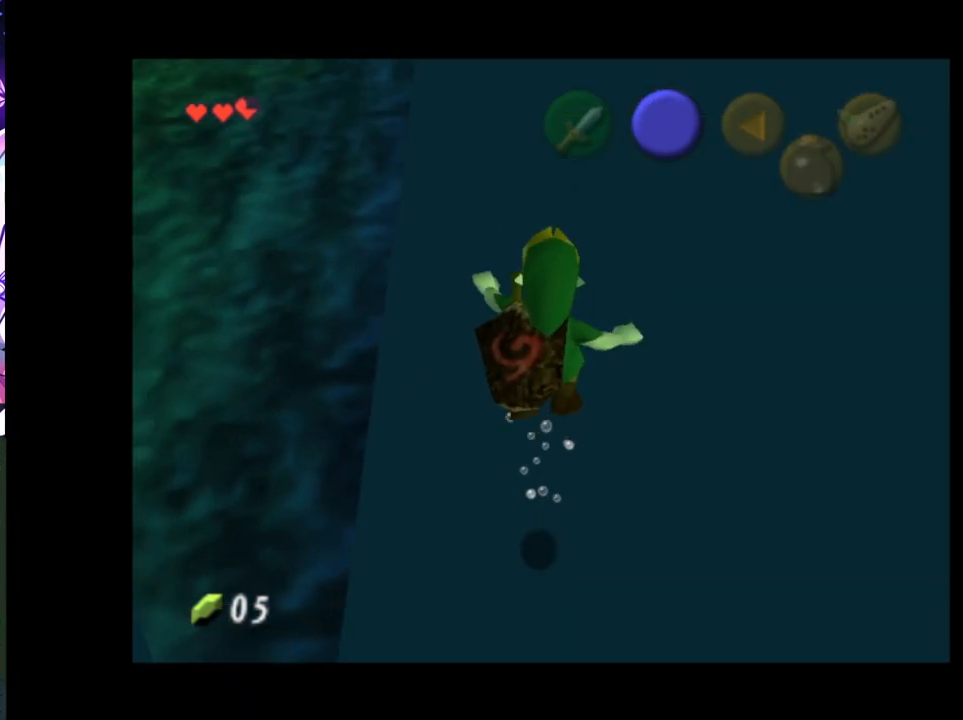
{"buttons": ["L1"], "left_stick": "center", "right_stick": "center", "events": [[33, "L1", "down"]]}
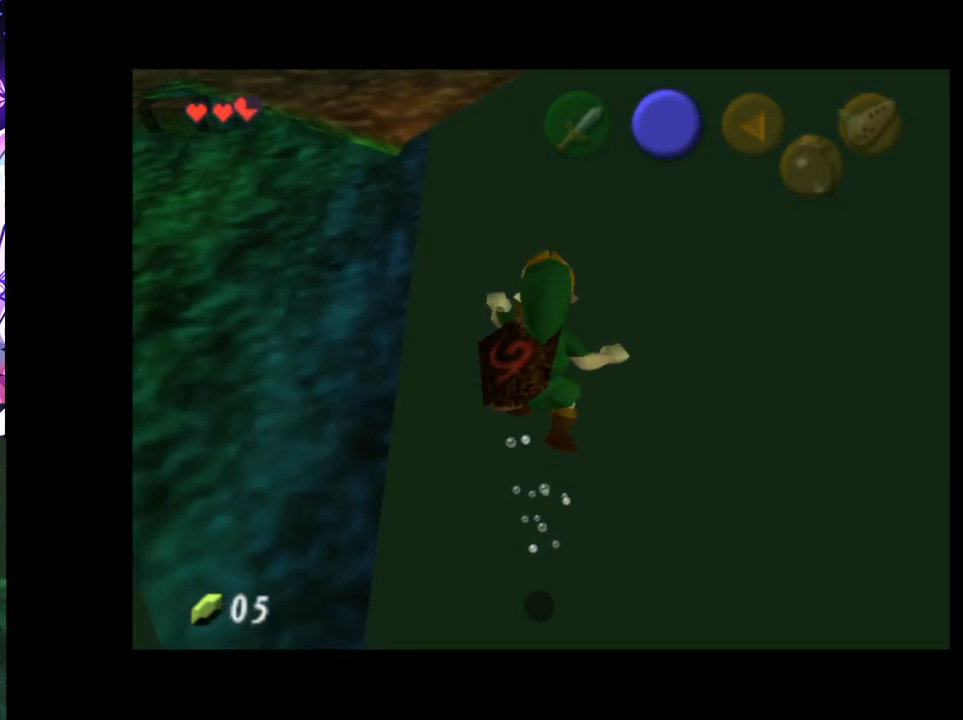
{"buttons": ["L1"], "left_stick": "center", "right_stick": "center", "events": []}
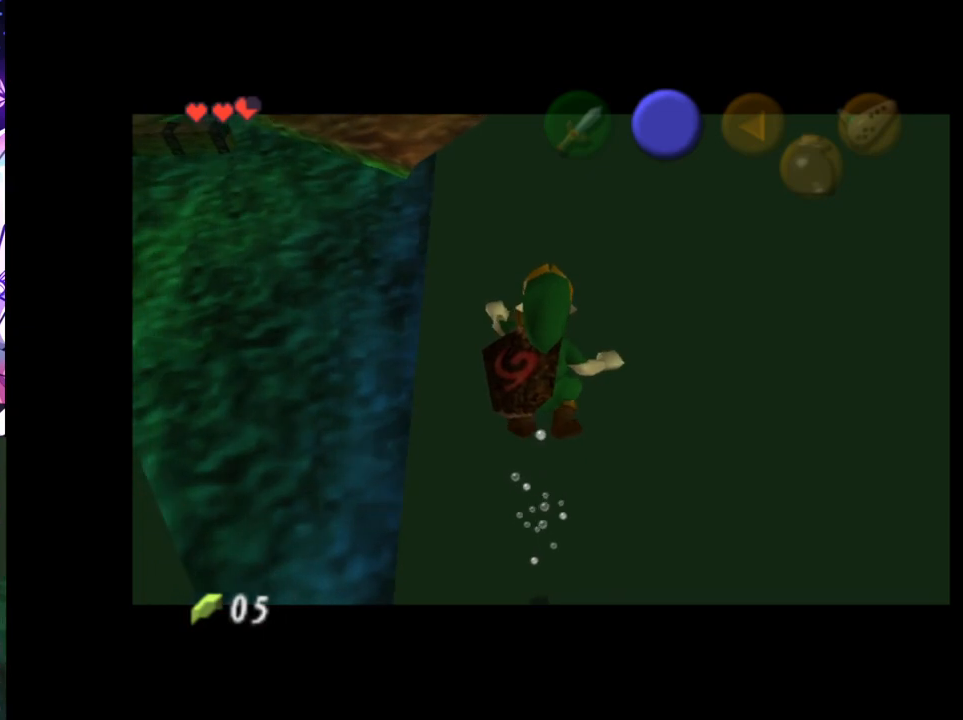
{"buttons": ["L1"], "left_stick": "down-right", "right_stick": "center", "events": [[350, "left_stick", "down-right"]]}
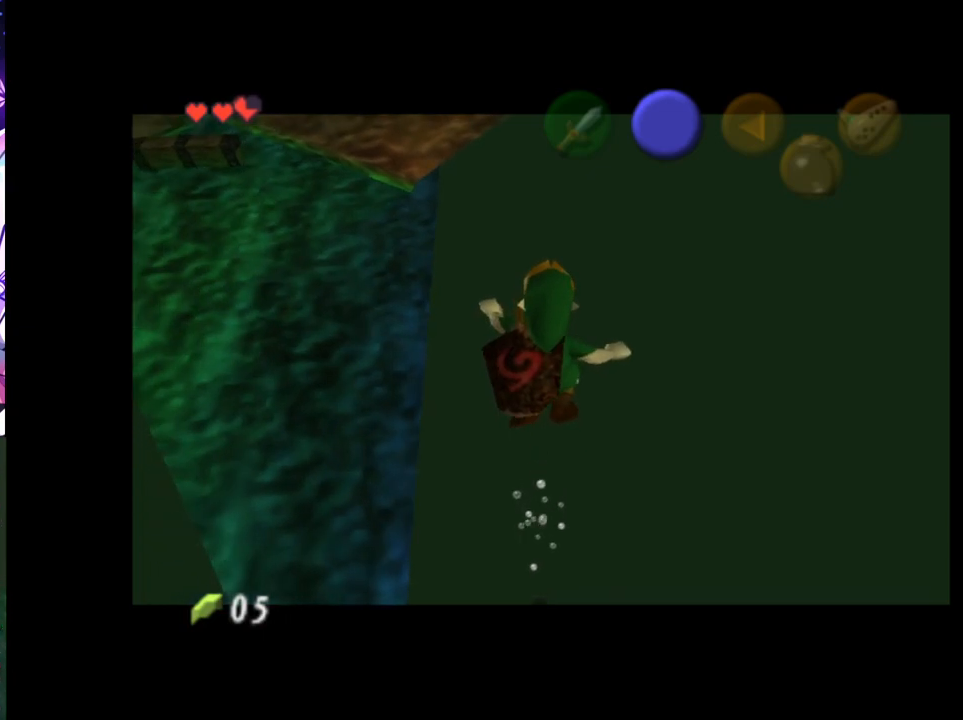
{"buttons": ["L1"], "left_stick": "down-right", "right_stick": "center", "events": []}
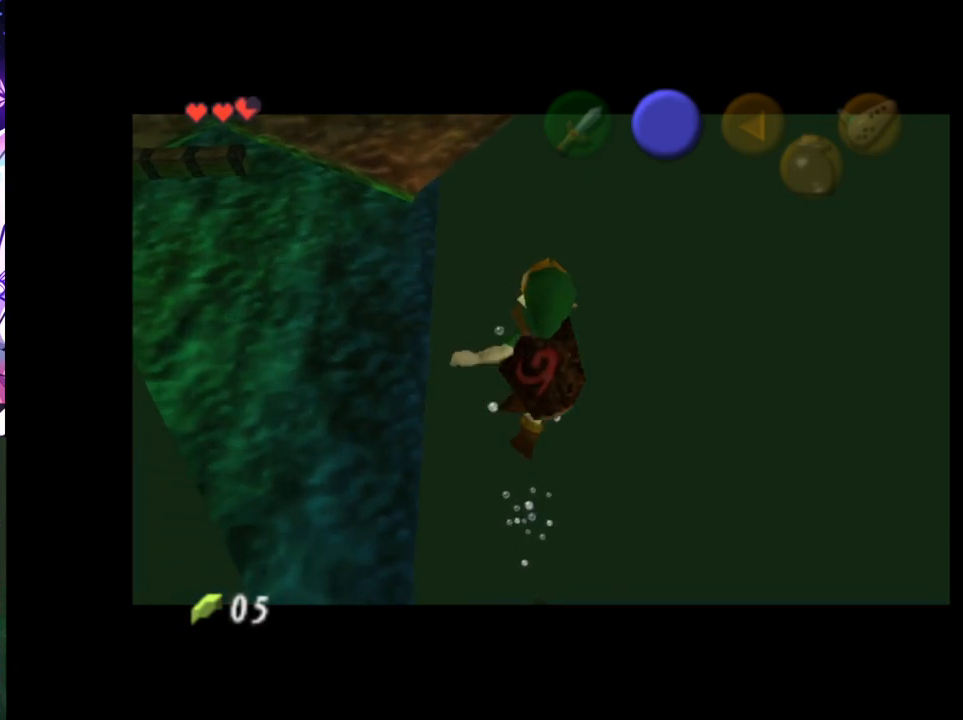
{"buttons": ["L1"], "left_stick": "down-right", "right_stick": "center", "events": []}
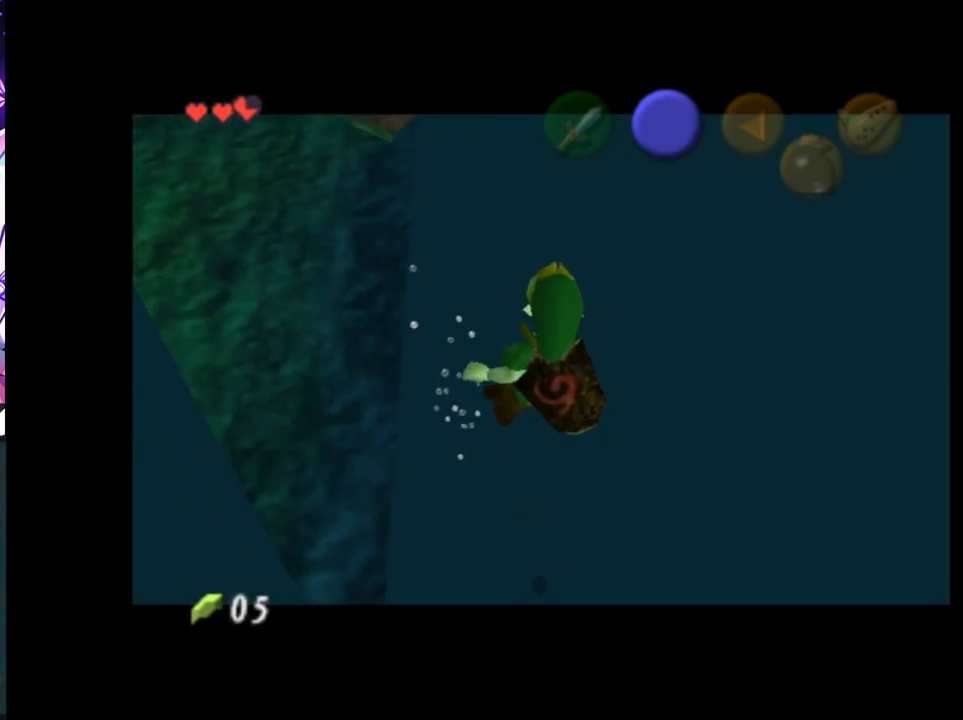
{"buttons": ["L1"], "left_stick": "down-right", "right_stick": "center", "events": [[400, "B", "down"], [483, "B", "up"]]}
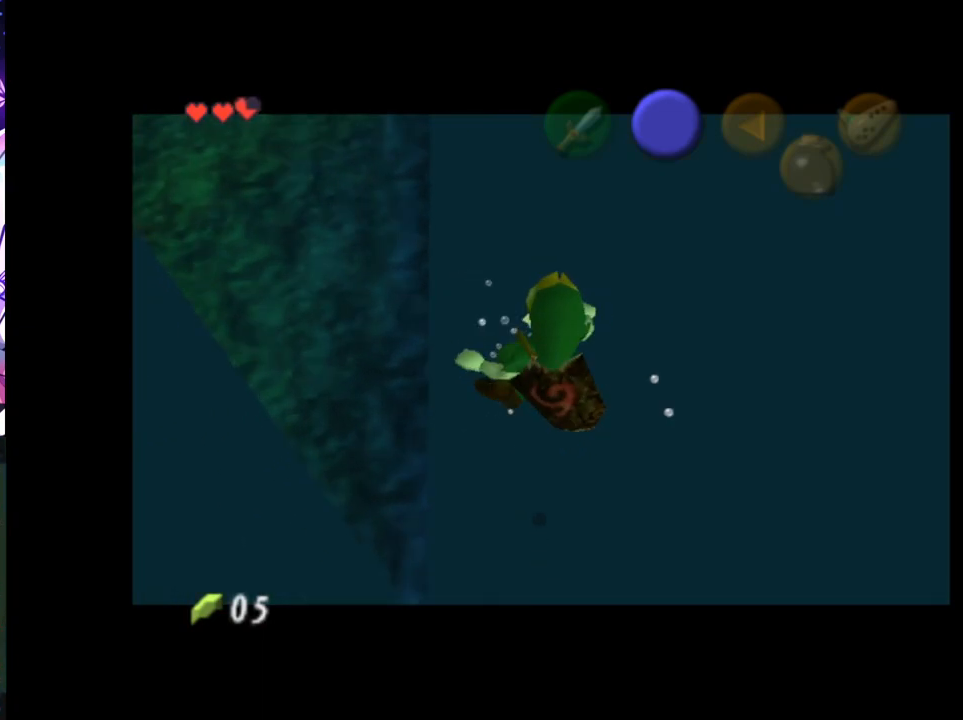
{"buttons": ["B", "L1"], "left_stick": "down-right", "right_stick": "center", "events": [[33, "B", "down"], [117, "B", "up"], [167, "B", "down"], [217, "B", "up"], [267, "B", "down"], [317, "B", "up"], [367, "B", "down"], [433, "B", "up"], [483, "B", "down"]]}
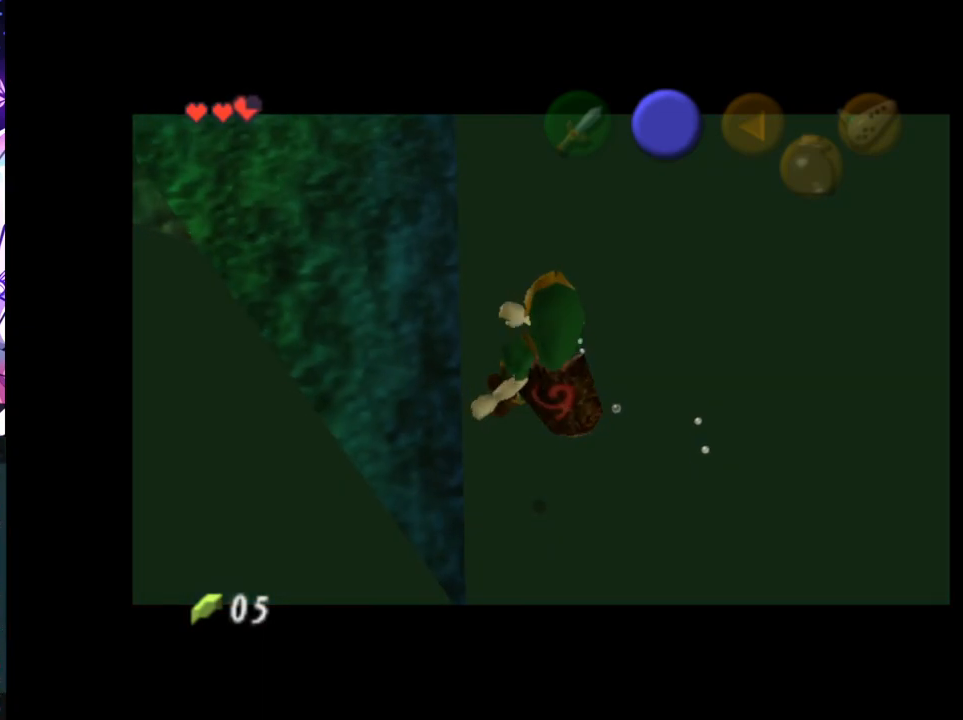
{"buttons": ["L1"], "left_stick": "down-right", "right_stick": "center", "events": [[50, "B", "up"], [100, "B", "down"], [150, "B", "up"], [200, "B", "down"], [267, "B", "up"], [317, "B", "down"], [367, "B", "up"], [433, "B", "down"], [483, "B", "up"]]}
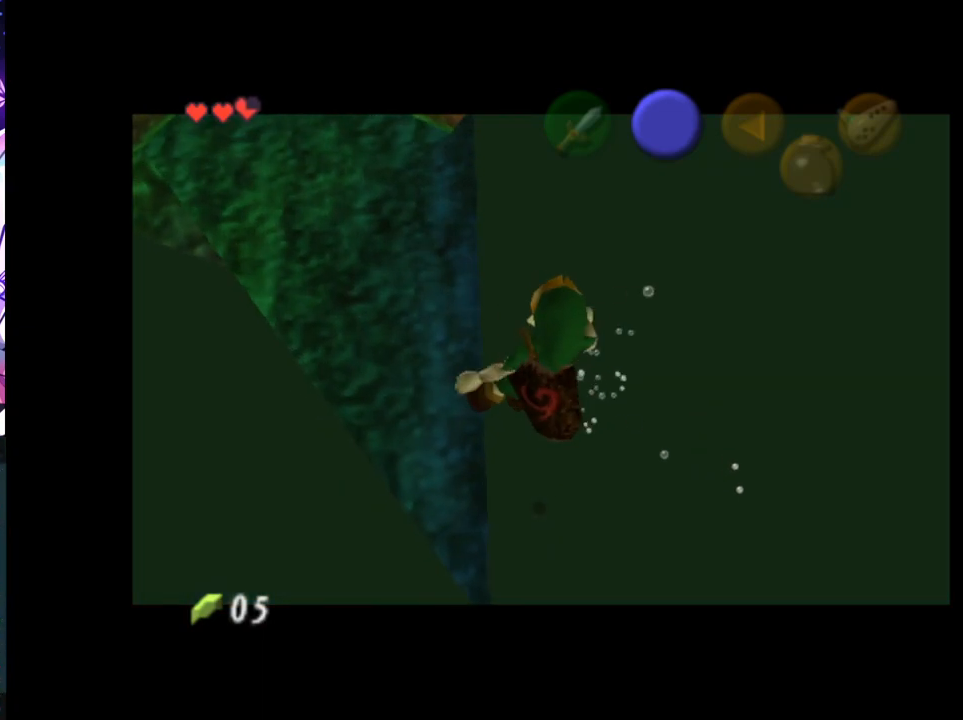
{"buttons": ["B", "L1"], "left_stick": "down-right", "right_stick": "center", "events": [[50, "B", "down"], [100, "B", "up"], [167, "B", "down"], [217, "B", "up"], [283, "B", "down"], [333, "B", "up"], [383, "B", "down"], [450, "B", "up"], [500, "B", "down"]]}
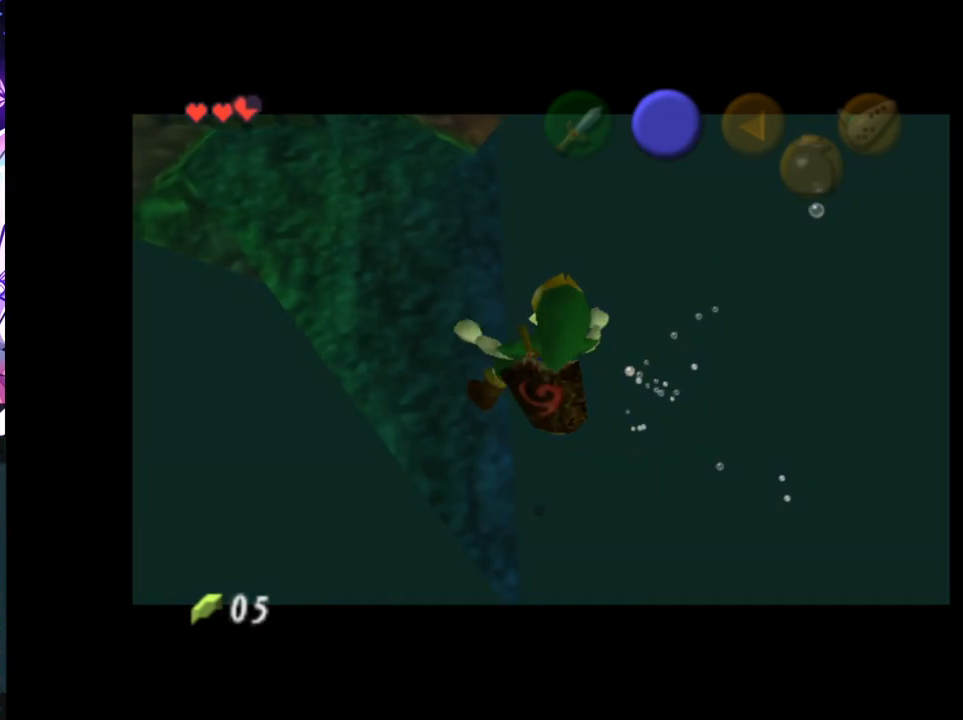
{"buttons": ["B", "L1"], "left_stick": "right", "right_stick": "center", "events": [[33, "left_stick", "right"], [50, "B", "up"], [117, "B", "down"], [167, "B", "up"], [233, "B", "down"], [283, "B", "up"], [350, "B", "down"], [400, "B", "up"], [483, "B", "down"]]}
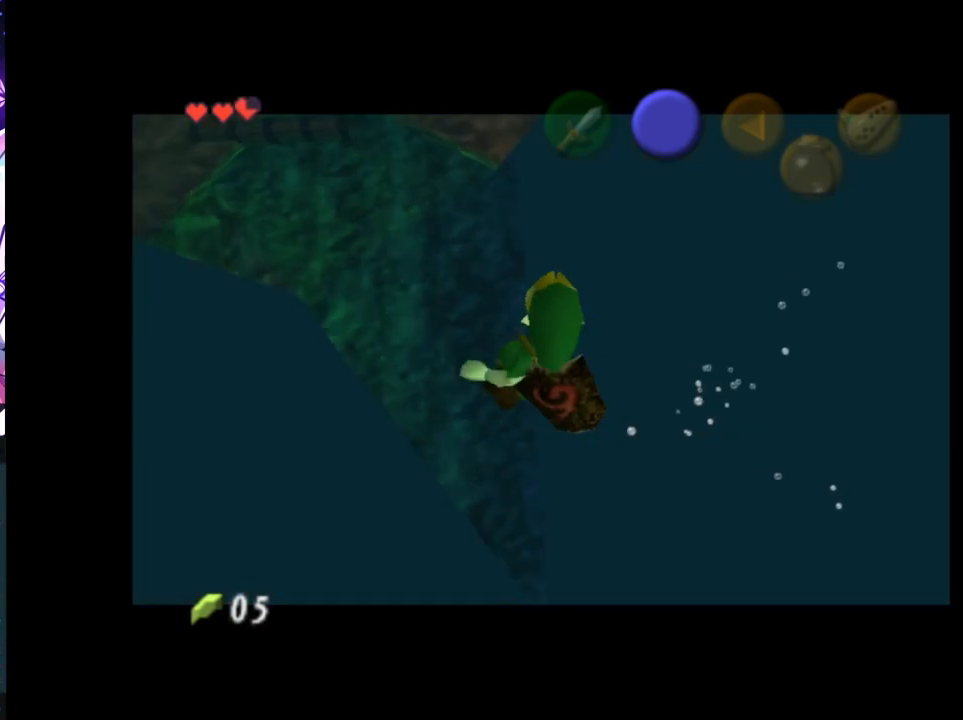
{"buttons": ["L1"], "left_stick": "right", "right_stick": "center", "events": [[17, "B", "up"], [83, "B", "down"], [117, "B", "up"], [183, "B", "down"], [250, "B", "up"], [300, "B", "down"], [367, "B", "up"], [450, "B", "down"], [500, "B", "up"]]}